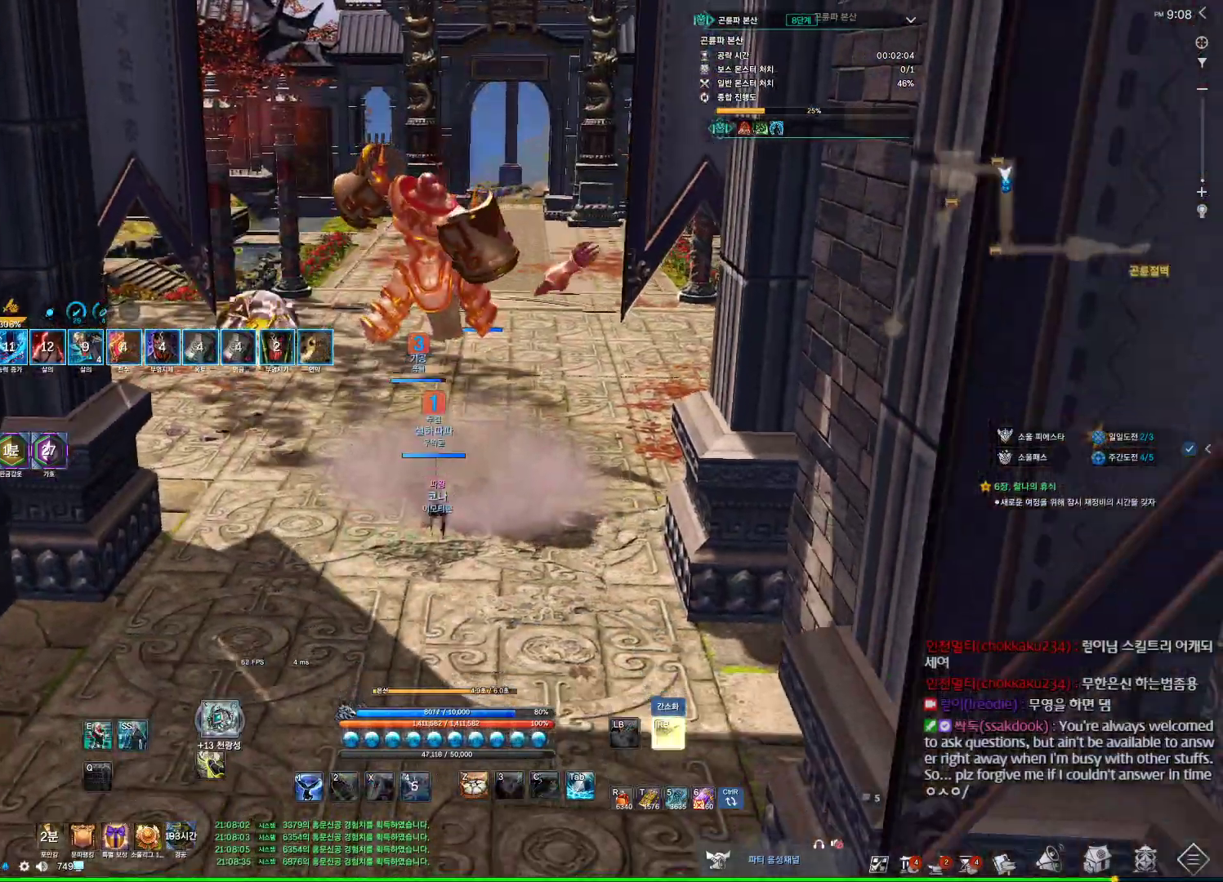
Gameplay with keyboard and mouse; each line is a JSON object with the keys and mouse buttons held at the frame after it. "events" lists presses ("down") and releases ("up") of "1", "2", "3", "4", "5", "a", "alt", "c", "ctrl", "d", "e", "f", "m", "q", "r", "s", "shift", "space", "t", "tab", "tilde", "v", "w", "x", "z", "mouse_left", "mouse_wheel", "mouse_right", "mouse_mb4" and "mouse_mb5" between this image and that frame as [ms after this image, input, new state], when the widget could be followed in between. "mouse_left", "mouse_wheel", "mouse_right", "mouse_mb4", "mouse_mb5" = the "left", "wheel", "right", "mb4", "mb5" buttons of the "mouse" list. No other keys are recorded. "wheel" means that the mouse wheel is clicked or scrolled. Not read: mouse_move.
{"keys": [], "mouse": [], "events": [[34, "s", "down"], [500, "s", "up"]]}
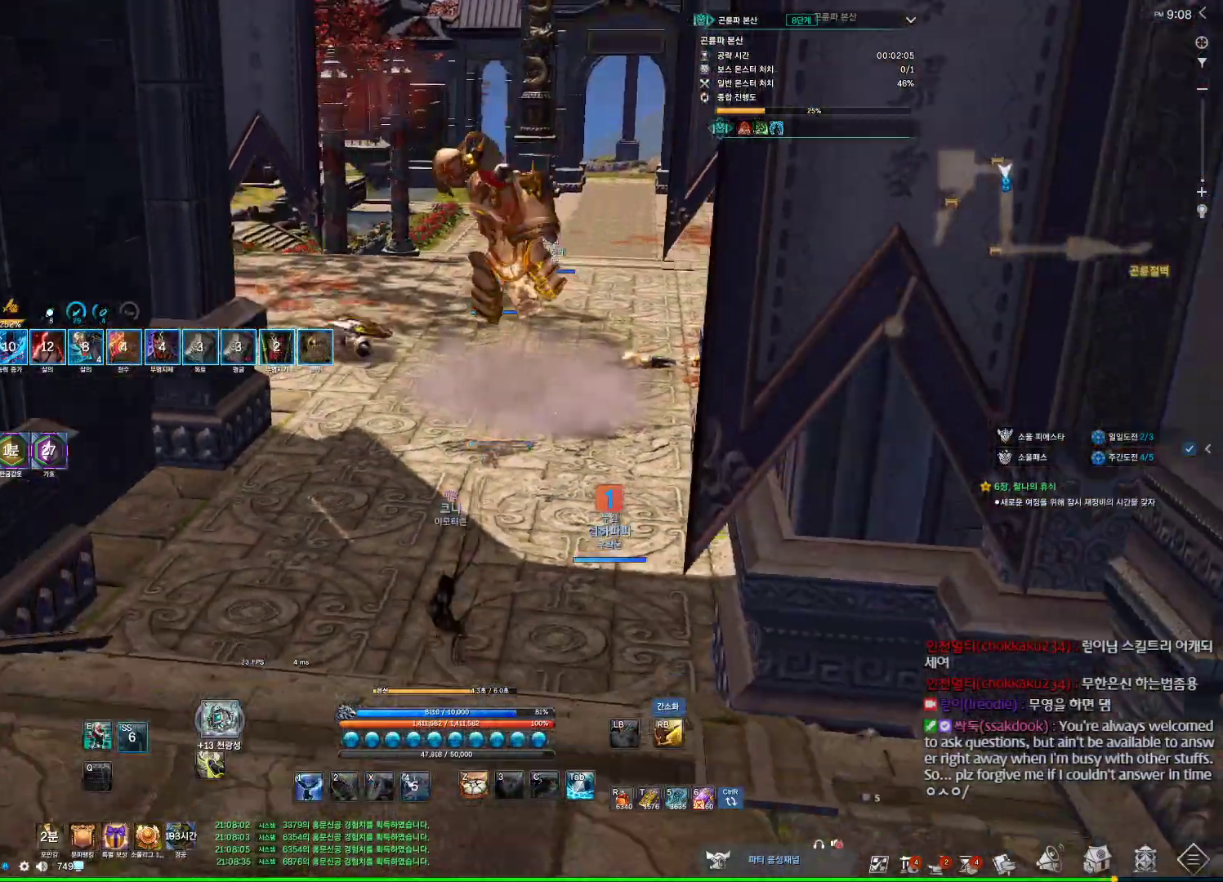
{"keys": ["w"], "mouse": ["right"], "events": [[34, "a", "down"], [200, "w", "down"], [234, "a", "up"], [434, "mouse_right", "down"]]}
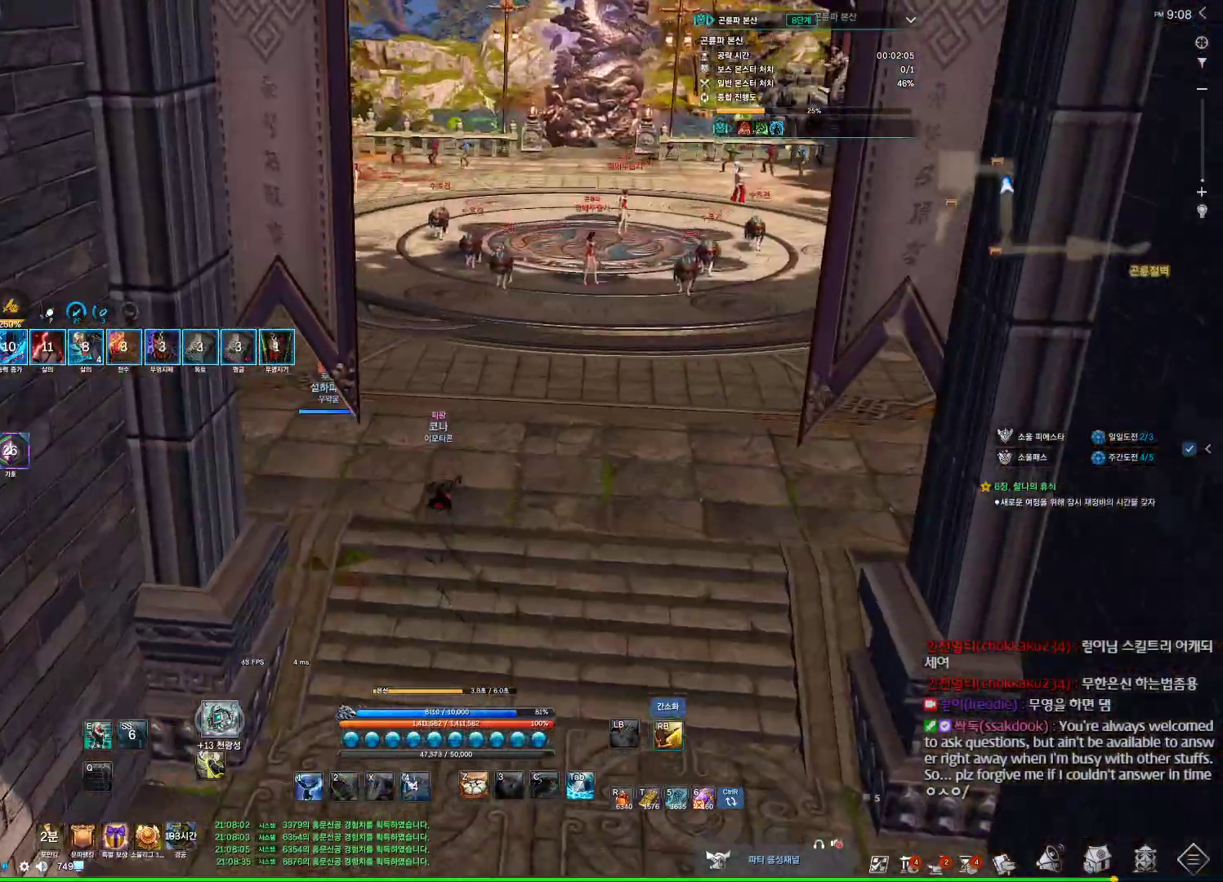
{"keys": ["a", "w"], "mouse": [], "events": [[67, "mouse_right", "up"], [434, "a", "down"]]}
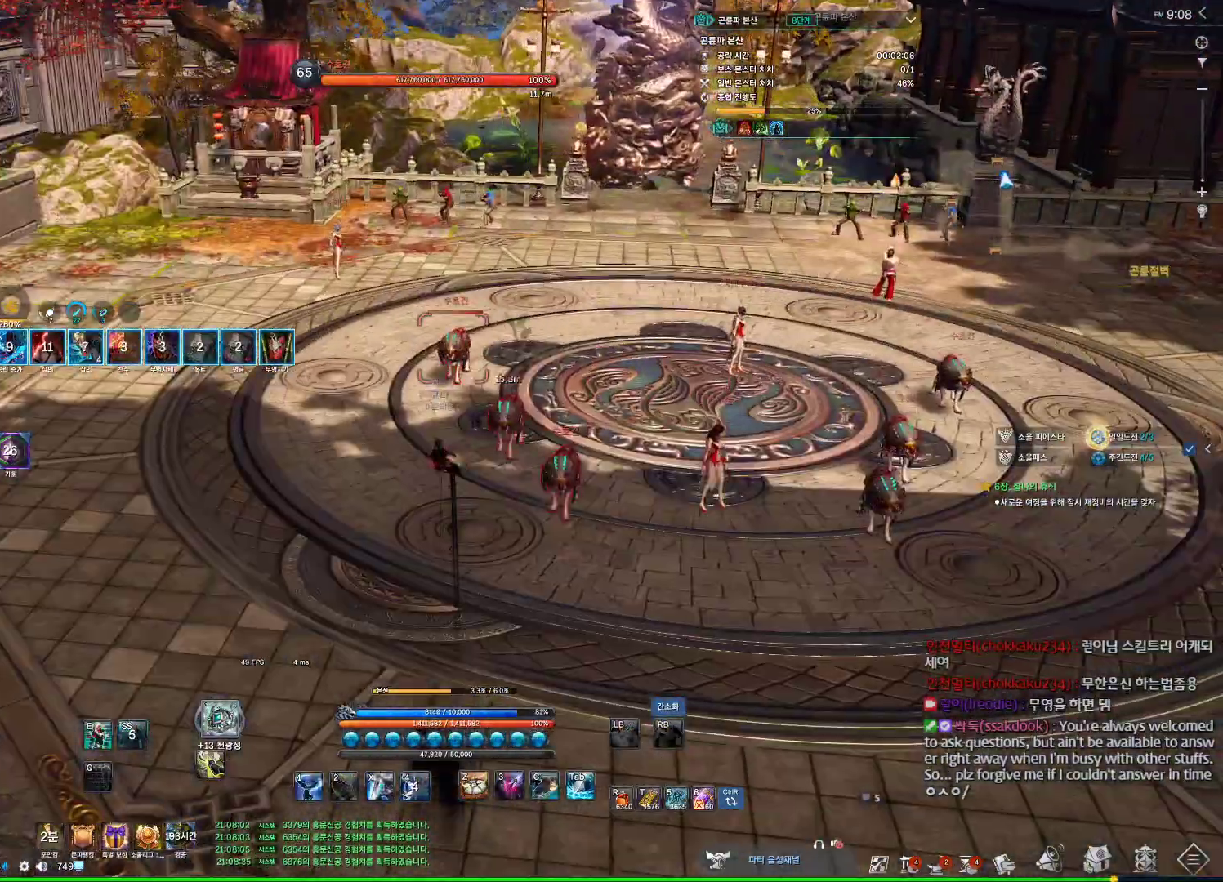
{"keys": ["w"], "mouse": [], "events": [[367, "a", "up"], [367, "space", "down"], [500, "space", "up"]]}
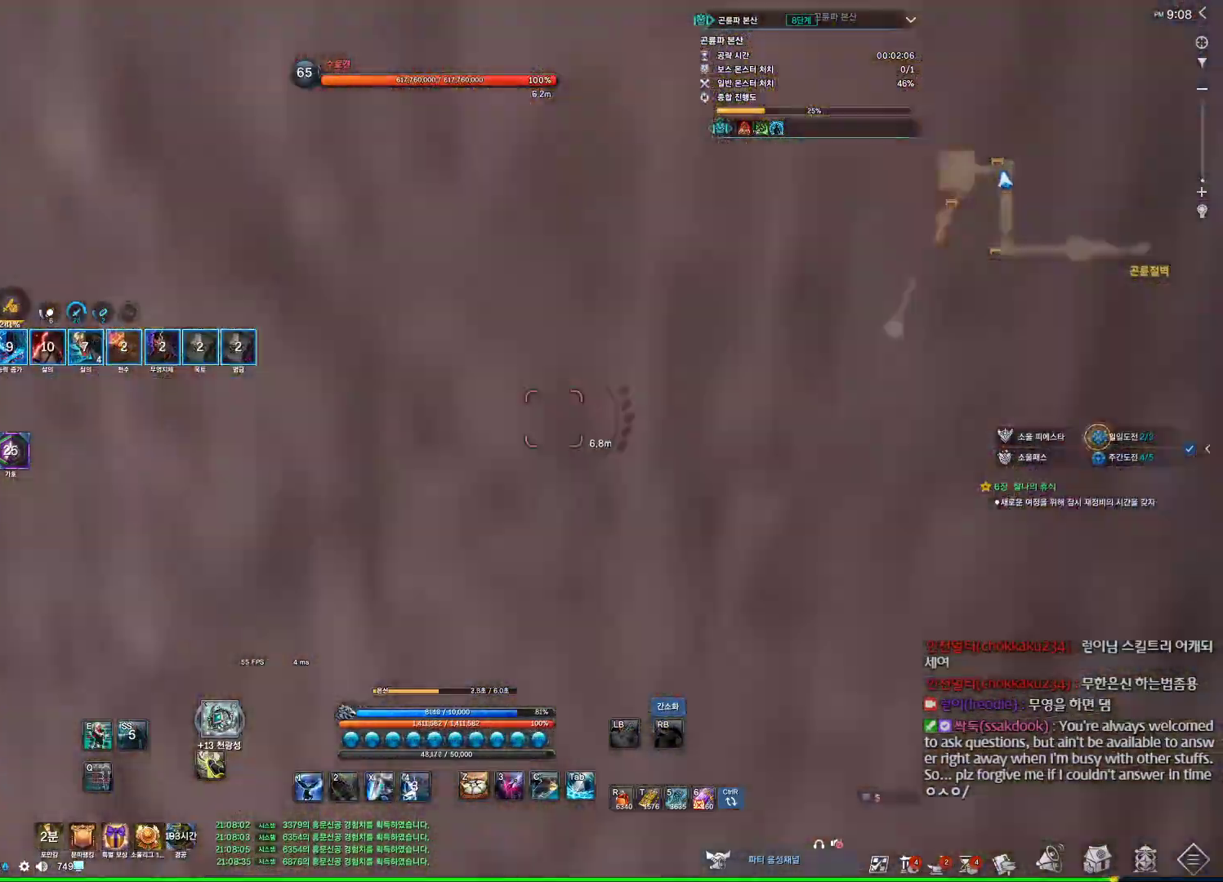
{"keys": [], "mouse": [], "events": [[367, "c", "down"], [434, "w", "up"], [500, "c", "up"]]}
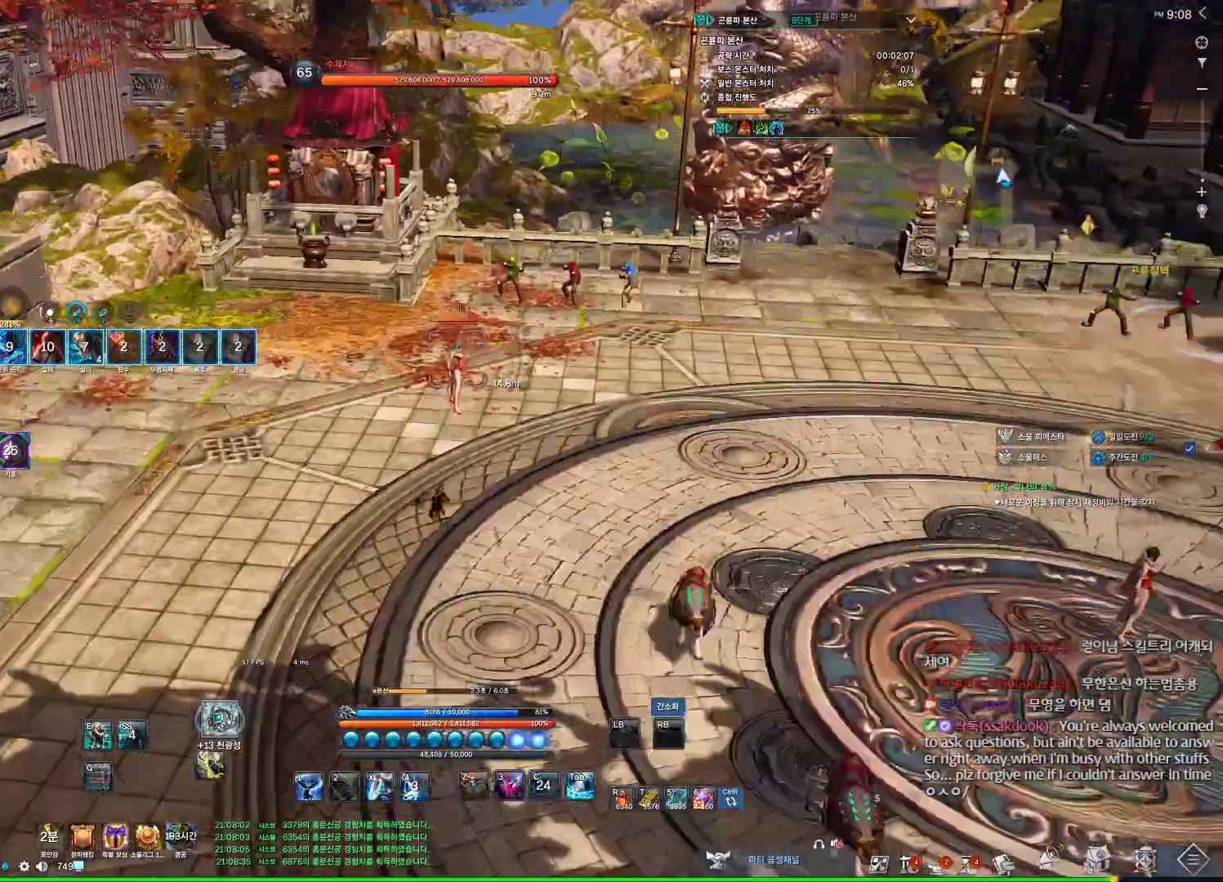
{"keys": [], "mouse": [], "events": [[134, "4", "down"], [200, "4", "up"], [367, "x", "down"], [434, "x", "up"]]}
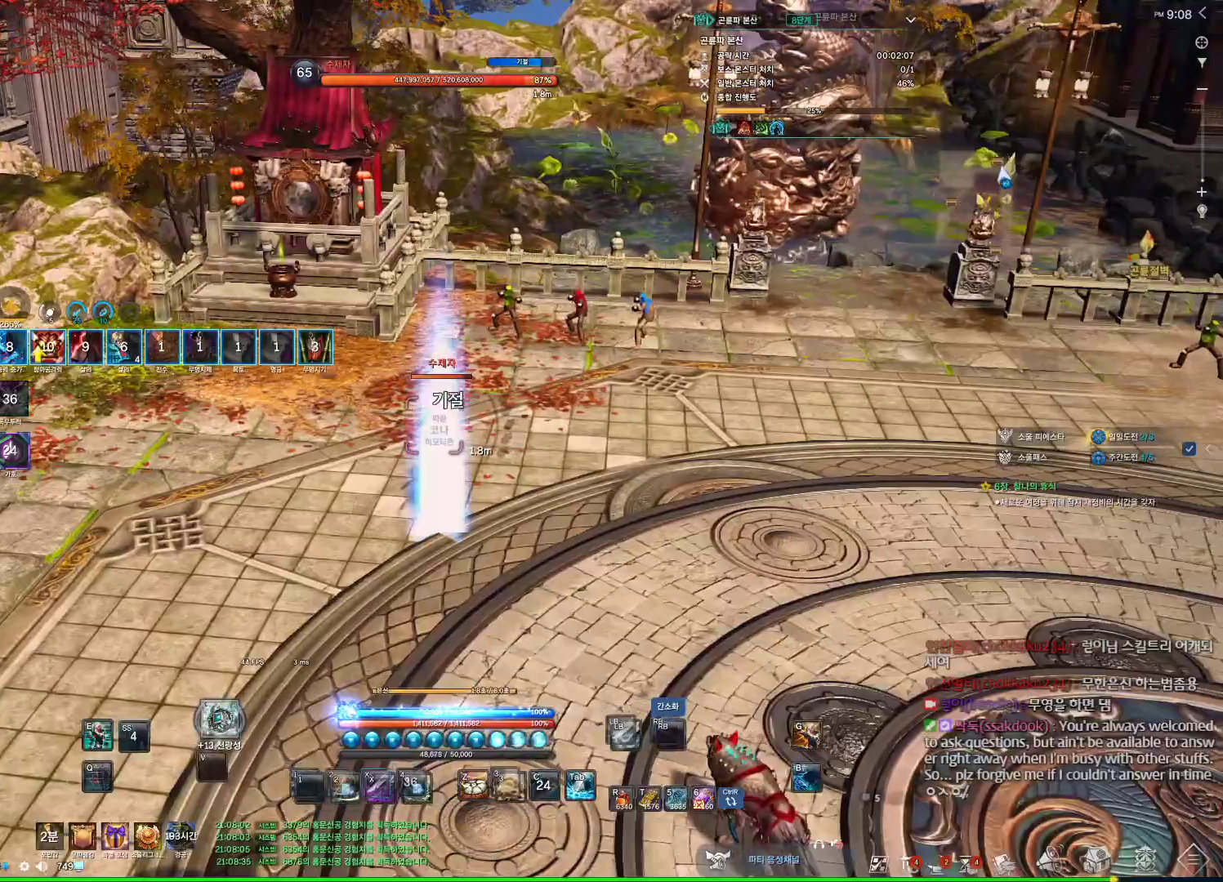
{"keys": [], "mouse": ["wheel", "right"], "events": [[234, "3", "down"], [300, "2", "down"], [400, "3", "up"], [400, "mouse_right", "down"], [467, "2", "up"], [500, "mouse_wheel", "down"]]}
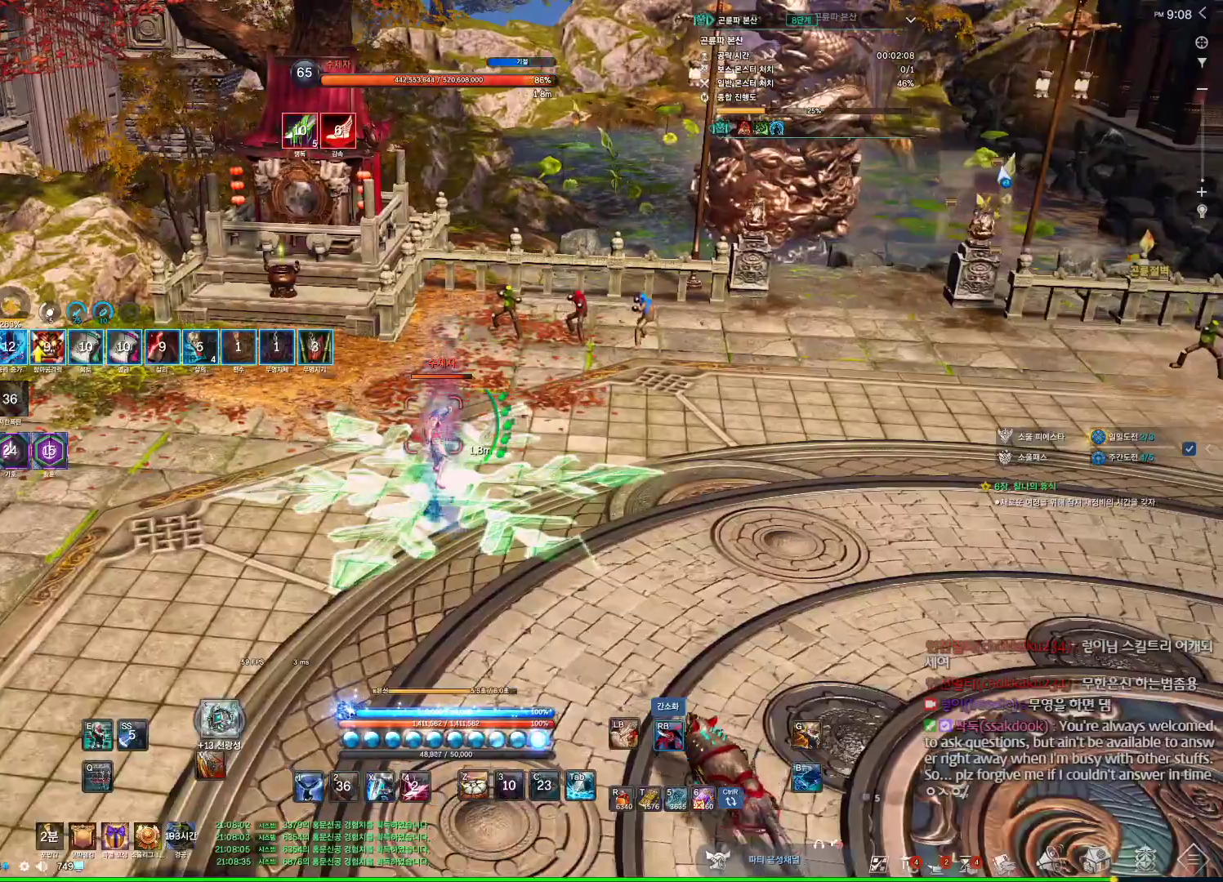
{"keys": [], "mouse": ["right"], "events": [[100, "mouse_right", "up"], [167, "4", "down"], [200, "mouse_wheel", "up"], [267, "4", "up"], [434, "mouse_right", "down"]]}
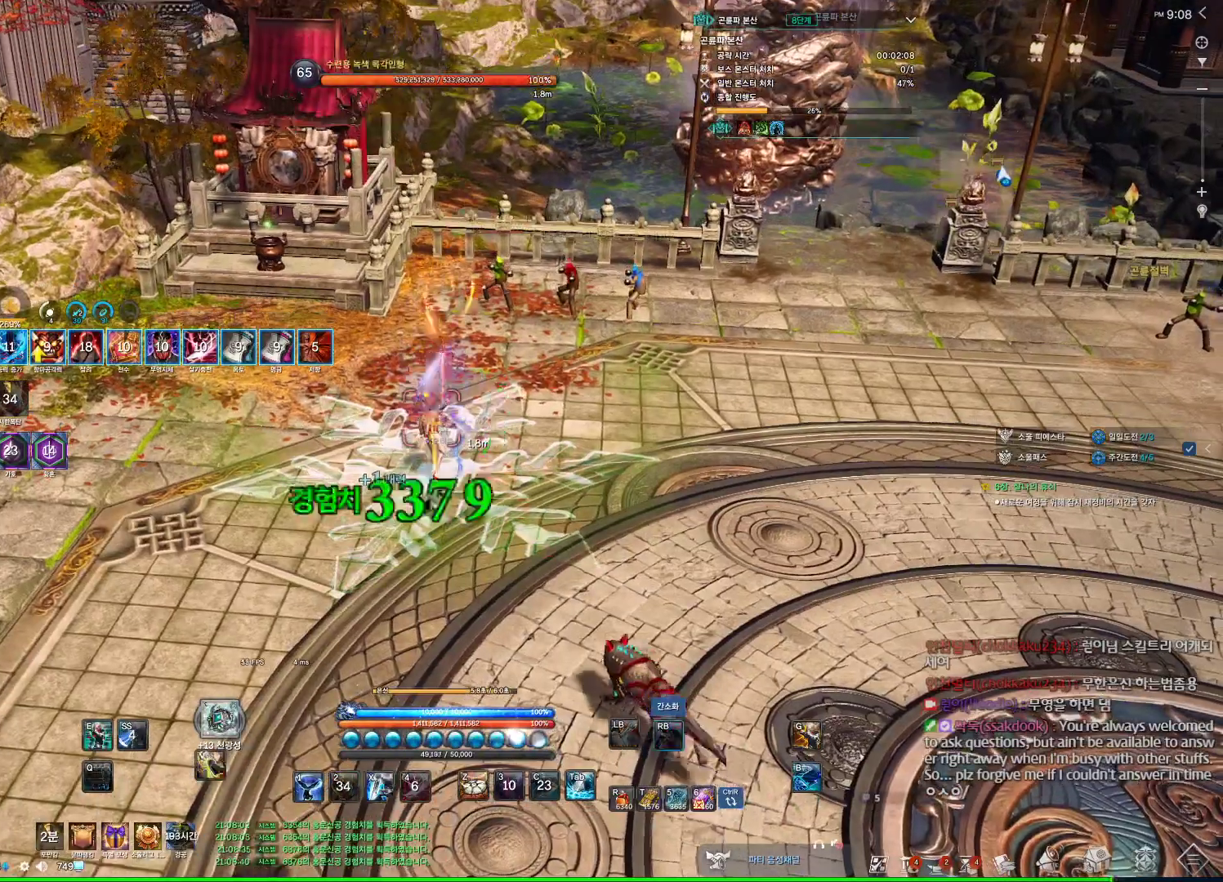
{"keys": ["d", "space"], "mouse": [], "events": [[34, "mouse_right", "up"], [67, "4", "down"], [167, "4", "up"], [300, "d", "down"], [500, "space", "down"]]}
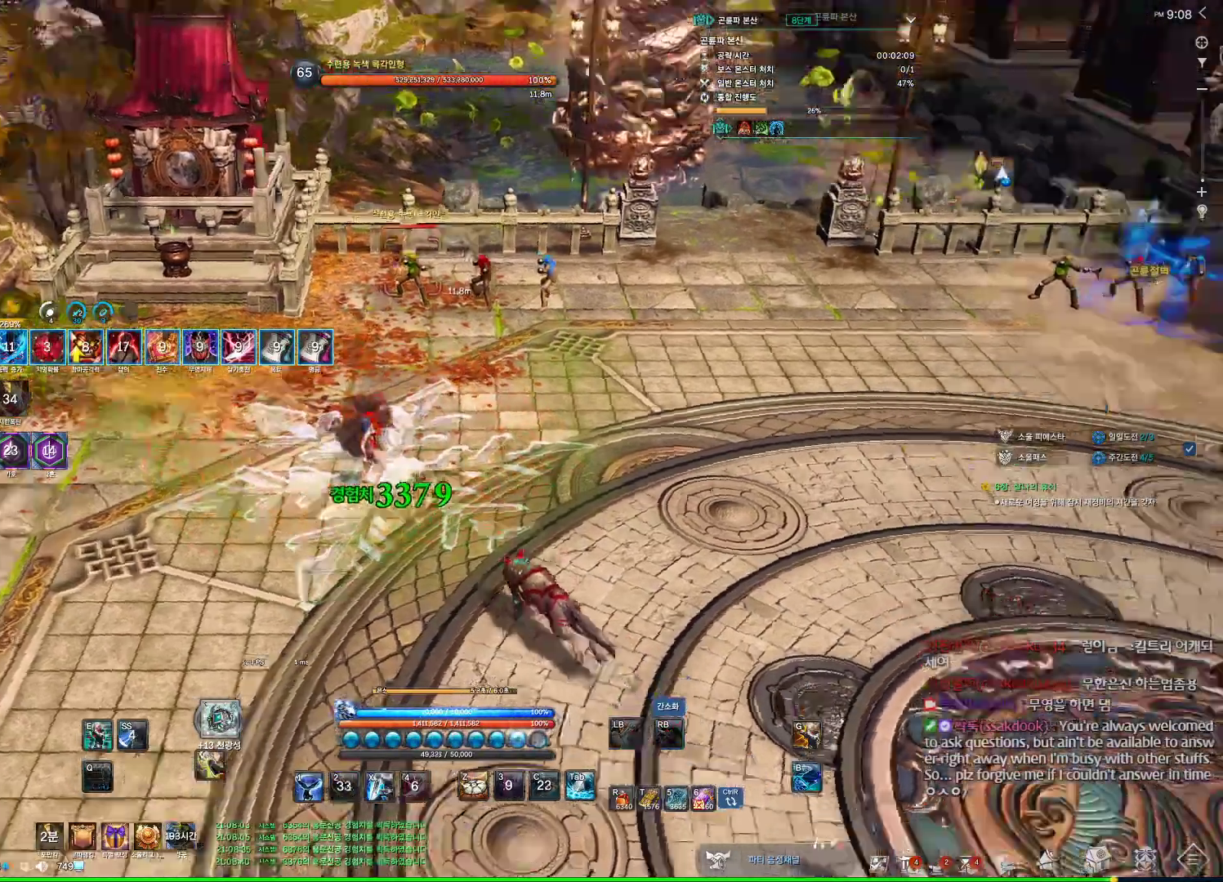
{"keys": ["w"], "mouse": [], "events": [[67, "d", "up"], [67, "w", "down"], [167, "space", "up"], [234, "e", "down"], [500, "e", "up"]]}
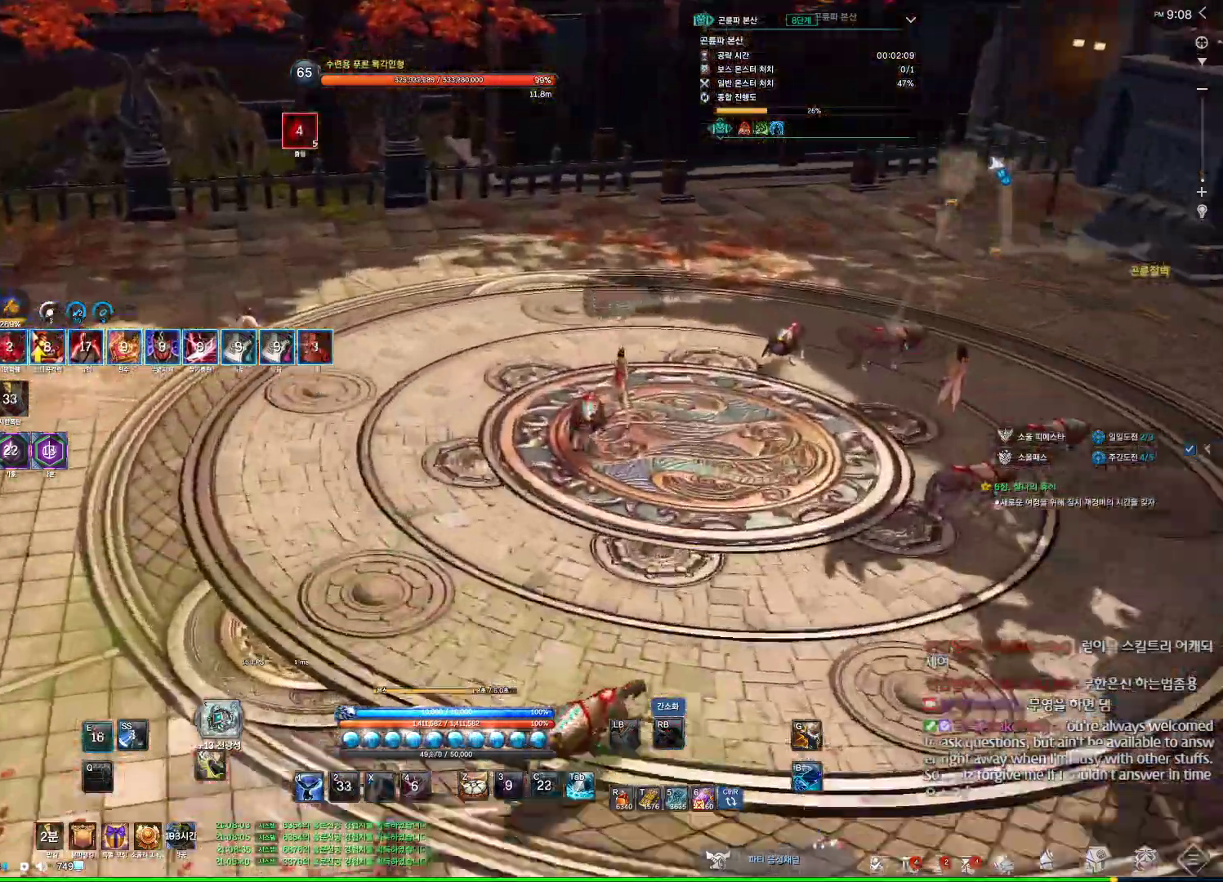
{"keys": ["w"], "mouse": [], "events": []}
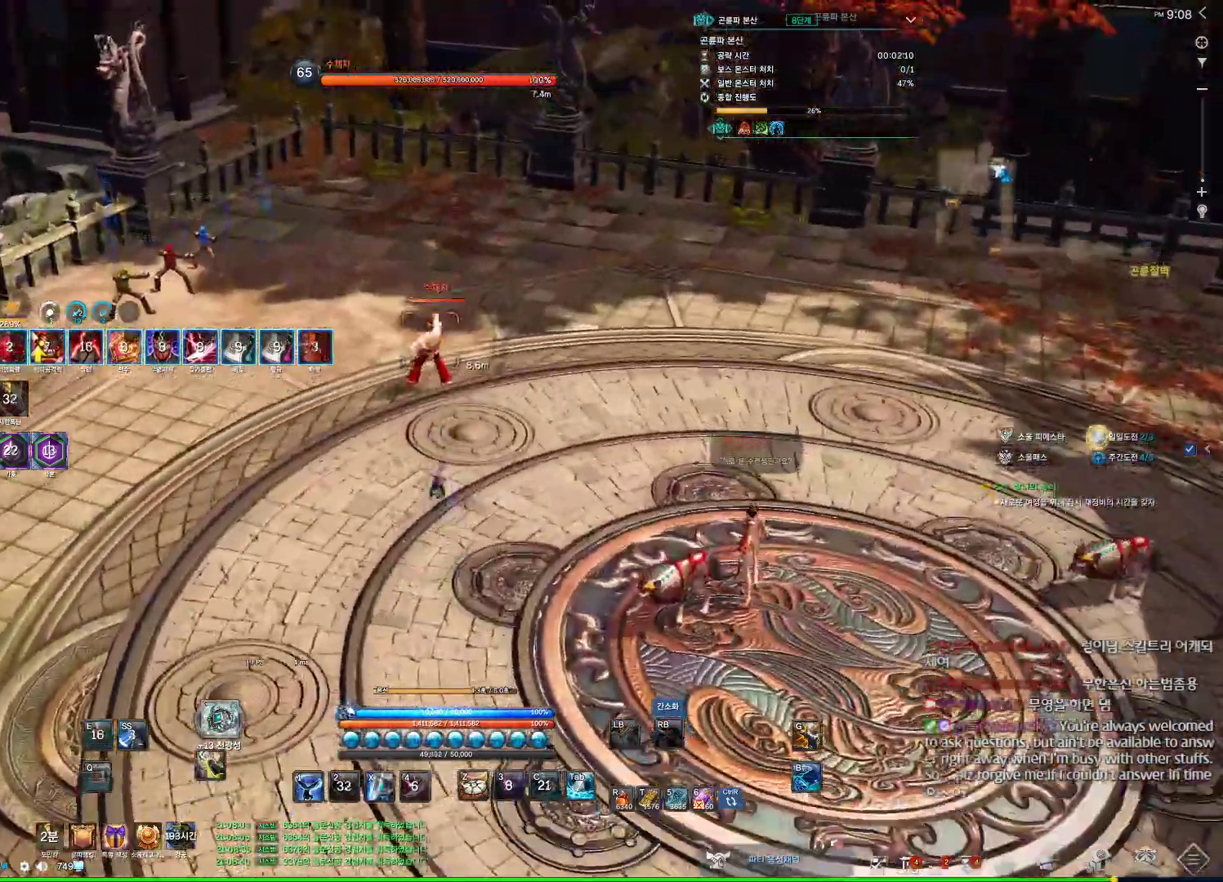
{"keys": ["d"], "mouse": [], "events": [[200, "1", "down"], [334, "1", "up"], [400, "d", "down"], [434, "w", "up"]]}
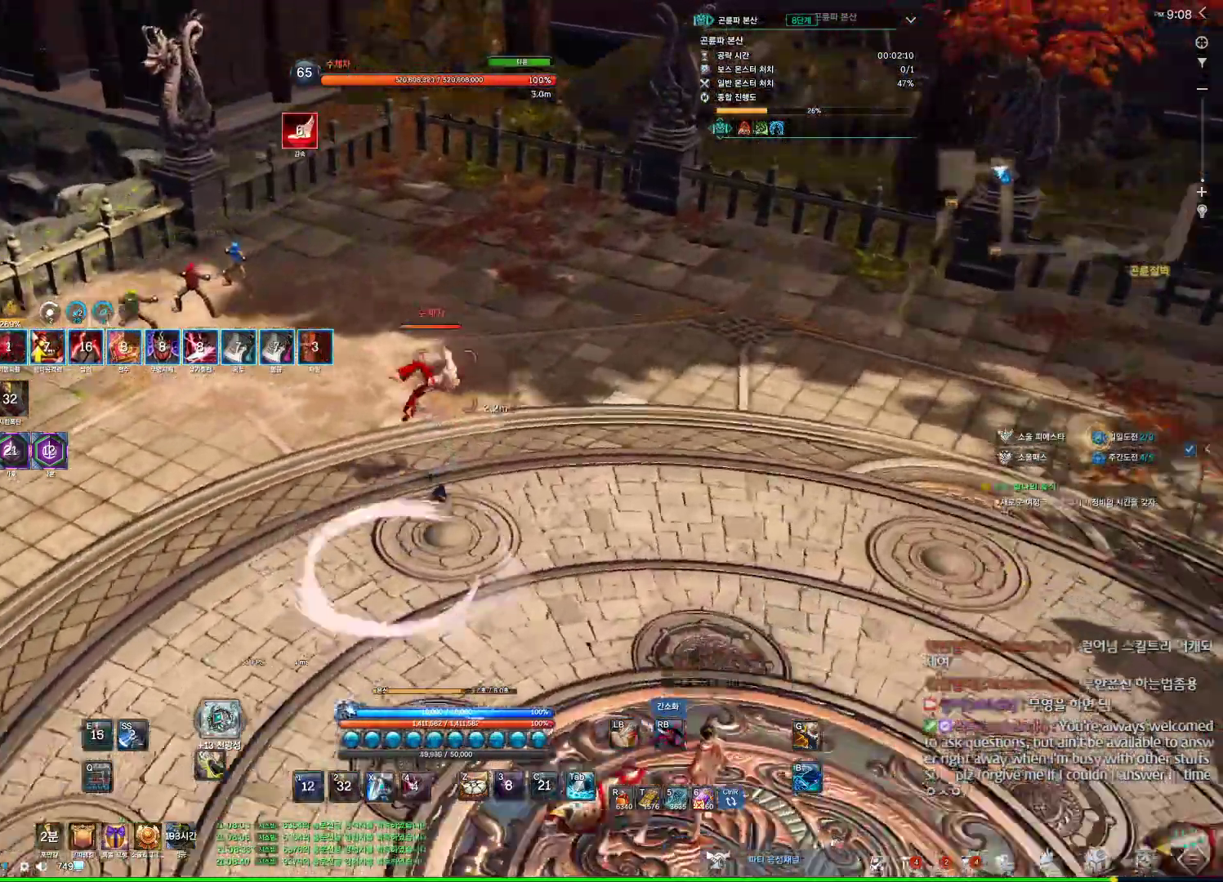
{"keys": ["4"], "mouse": [], "events": [[134, "d", "up"], [234, "mouse_right", "down"], [367, "4", "down"], [367, "mouse_right", "up"]]}
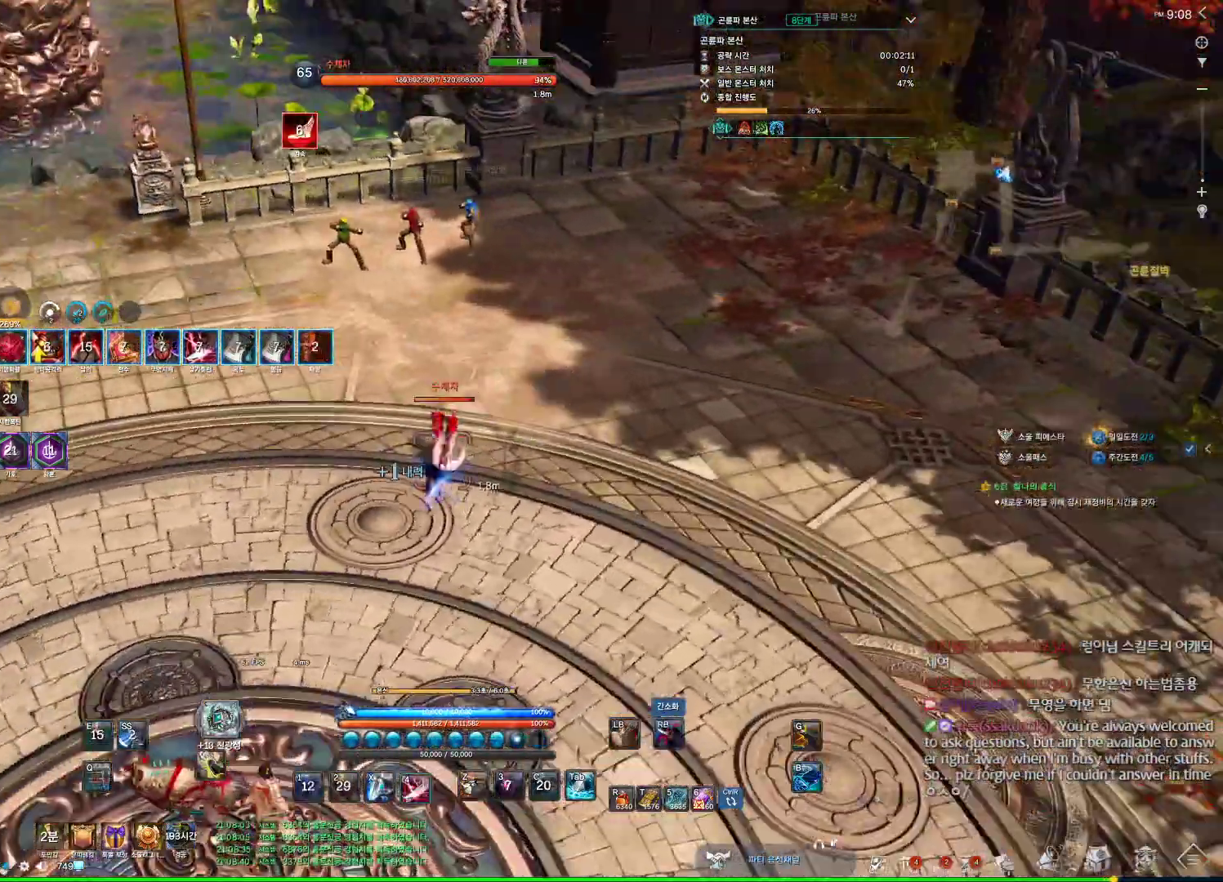
{"keys": ["4"], "mouse": [], "events": [[67, "4", "up"], [200, "mouse_right", "down"], [234, "mouse_wheel", "down"], [334, "4", "down"], [334, "mouse_right", "up"], [367, "mouse_wheel", "up"]]}
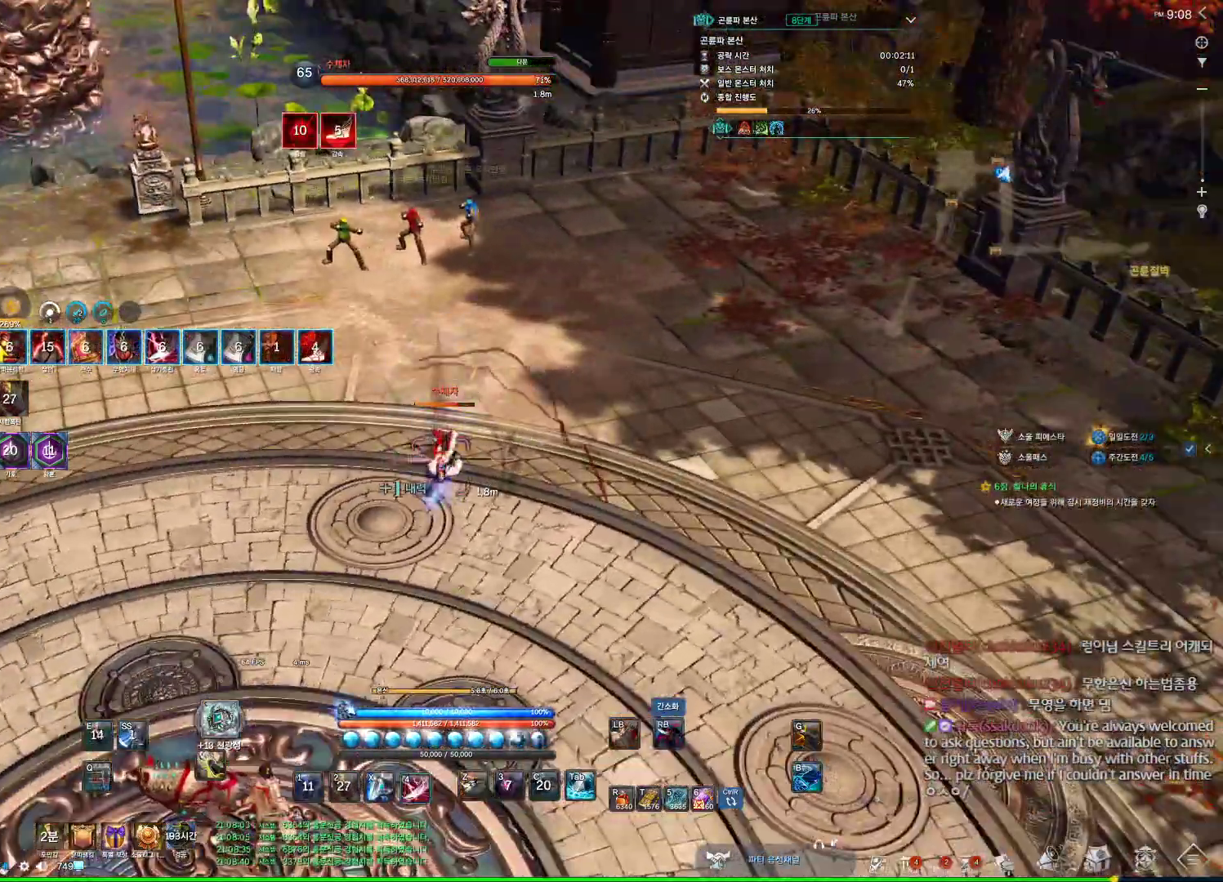
{"keys": [], "mouse": [], "events": [[34, "4", "up"], [167, "mouse_right", "down"], [300, "mouse_right", "up"], [367, "4", "down"], [500, "4", "up"]]}
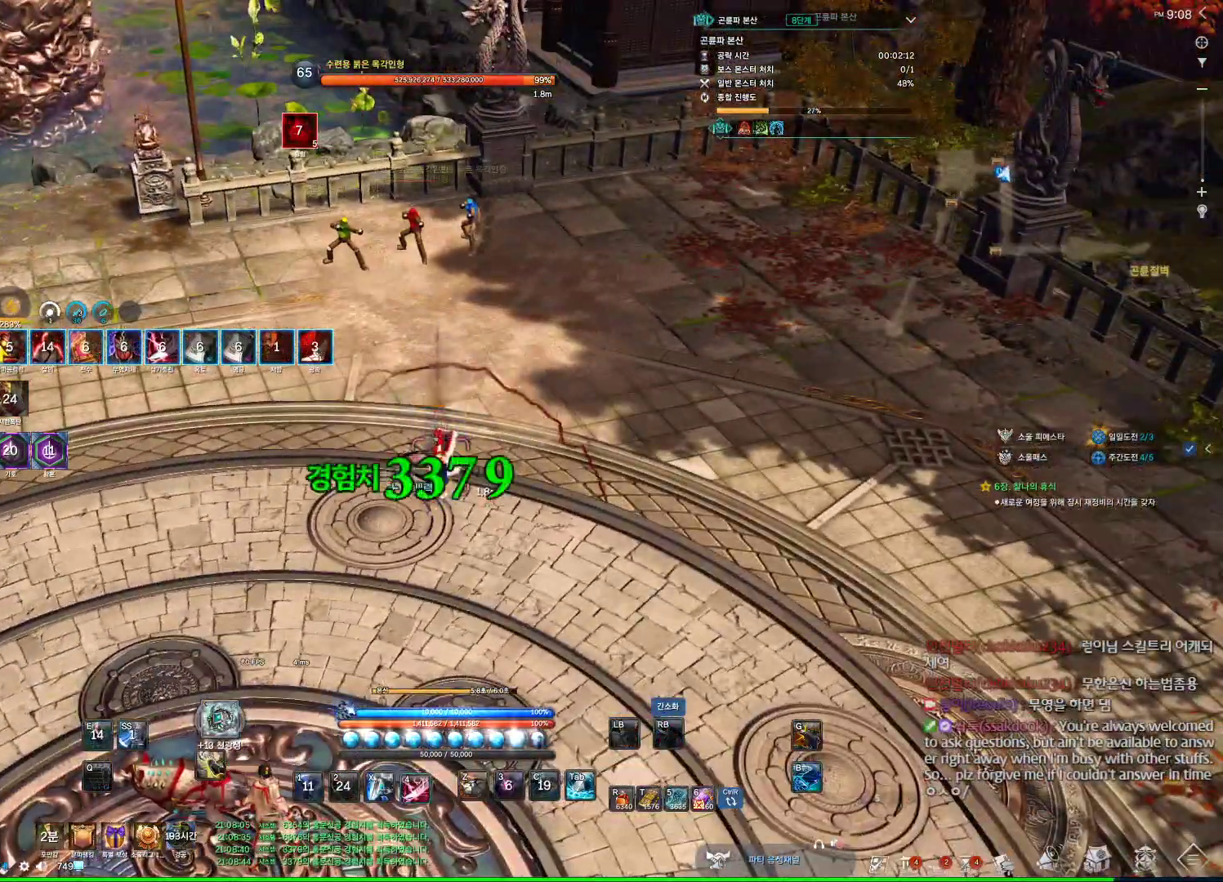
{"keys": [], "mouse": [], "events": [[134, "mouse_right", "down"], [167, "mouse_wheel", "down"], [334, "mouse_right", "up"], [367, "4", "down"], [367, "mouse_wheel", "up"], [400, "4", "up"]]}
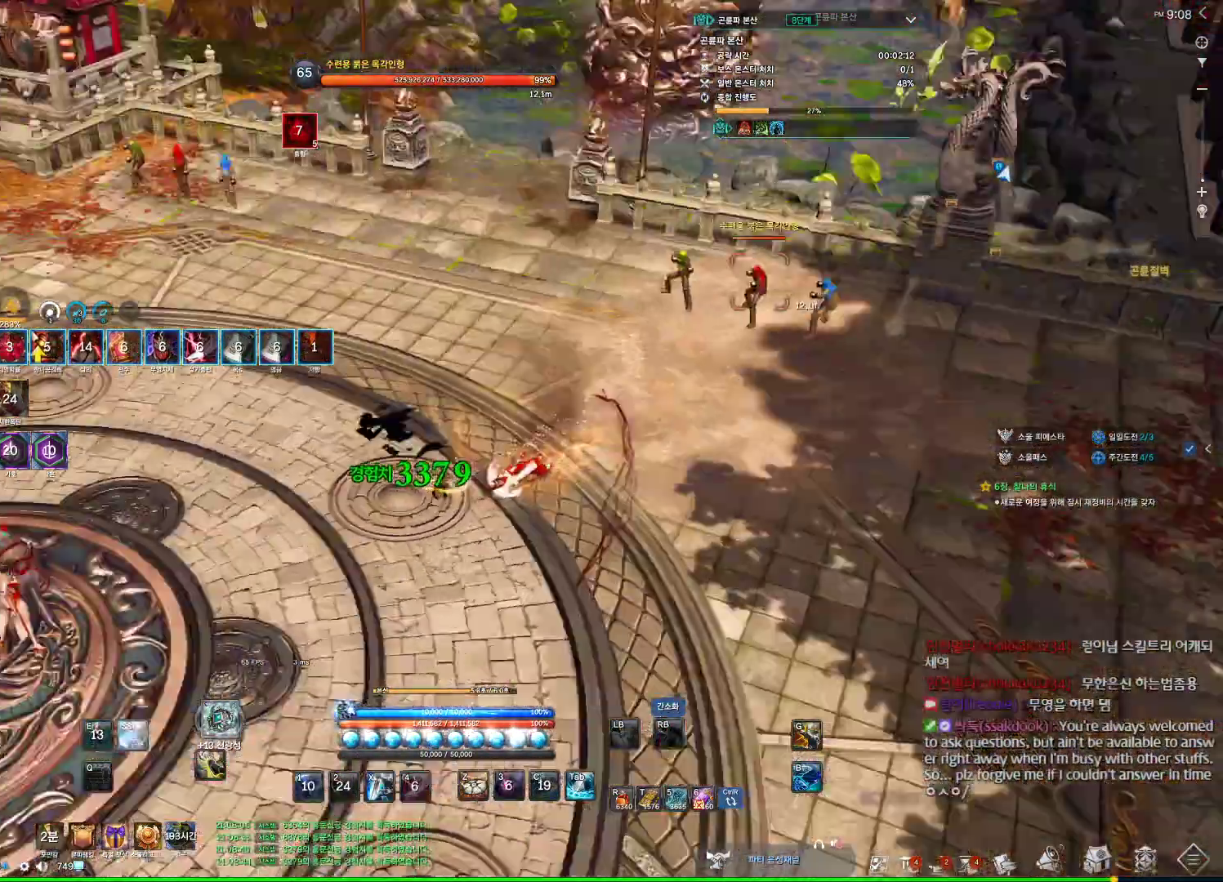
{"keys": ["w"], "mouse": [], "events": [[34, "a", "down"], [34, "w", "down"], [134, "a", "up"]]}
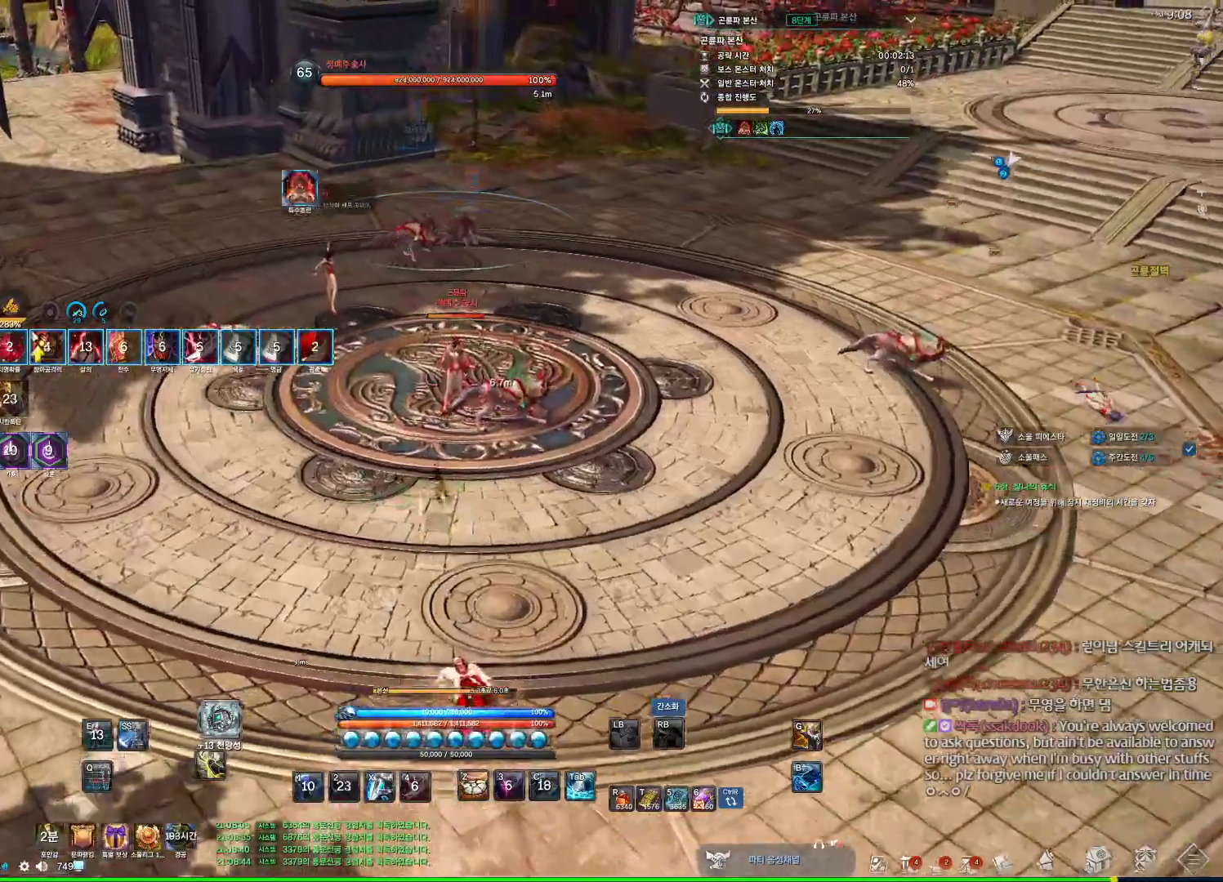
{"keys": ["z"], "mouse": [], "events": [[400, "w", "up"], [400, "z", "down"]]}
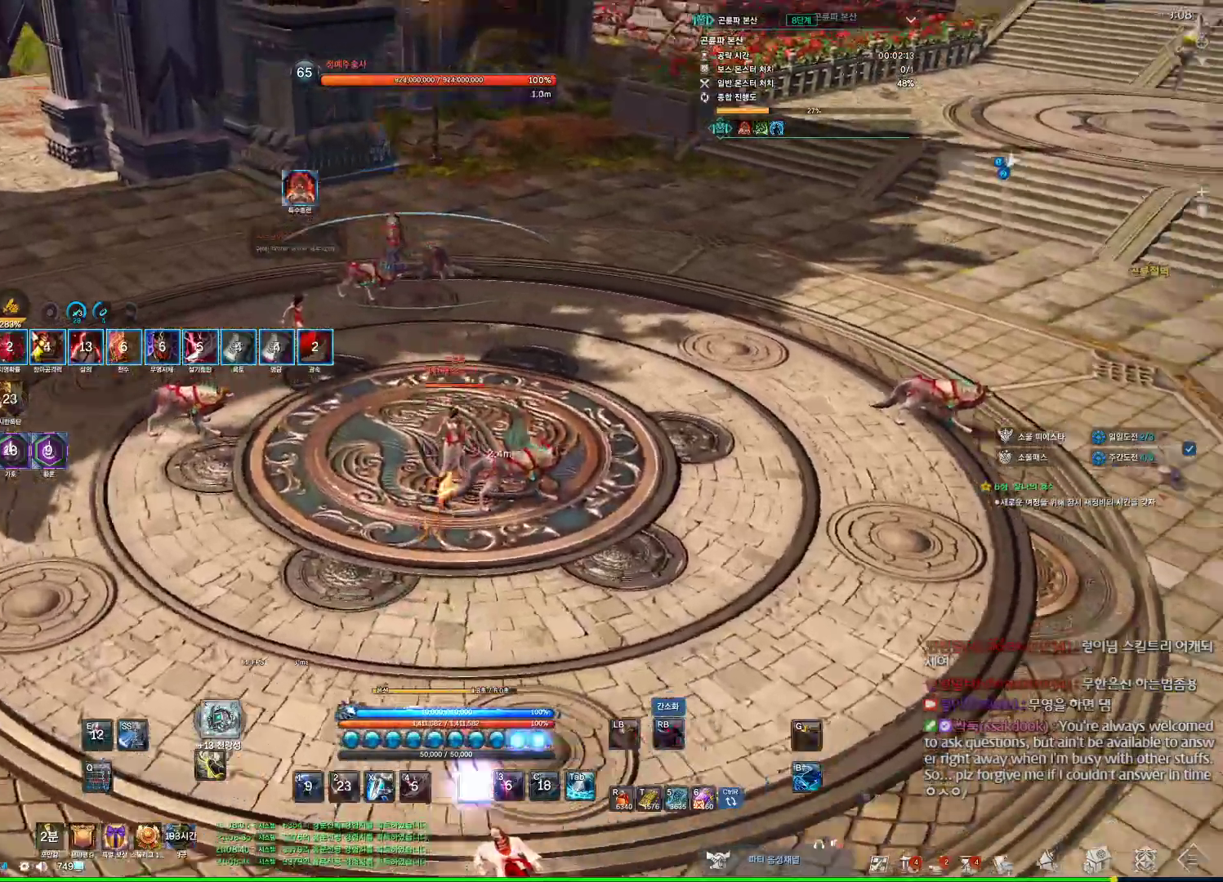
{"keys": ["s"], "mouse": [], "events": [[400, "s", "down"], [500, "z", "up"]]}
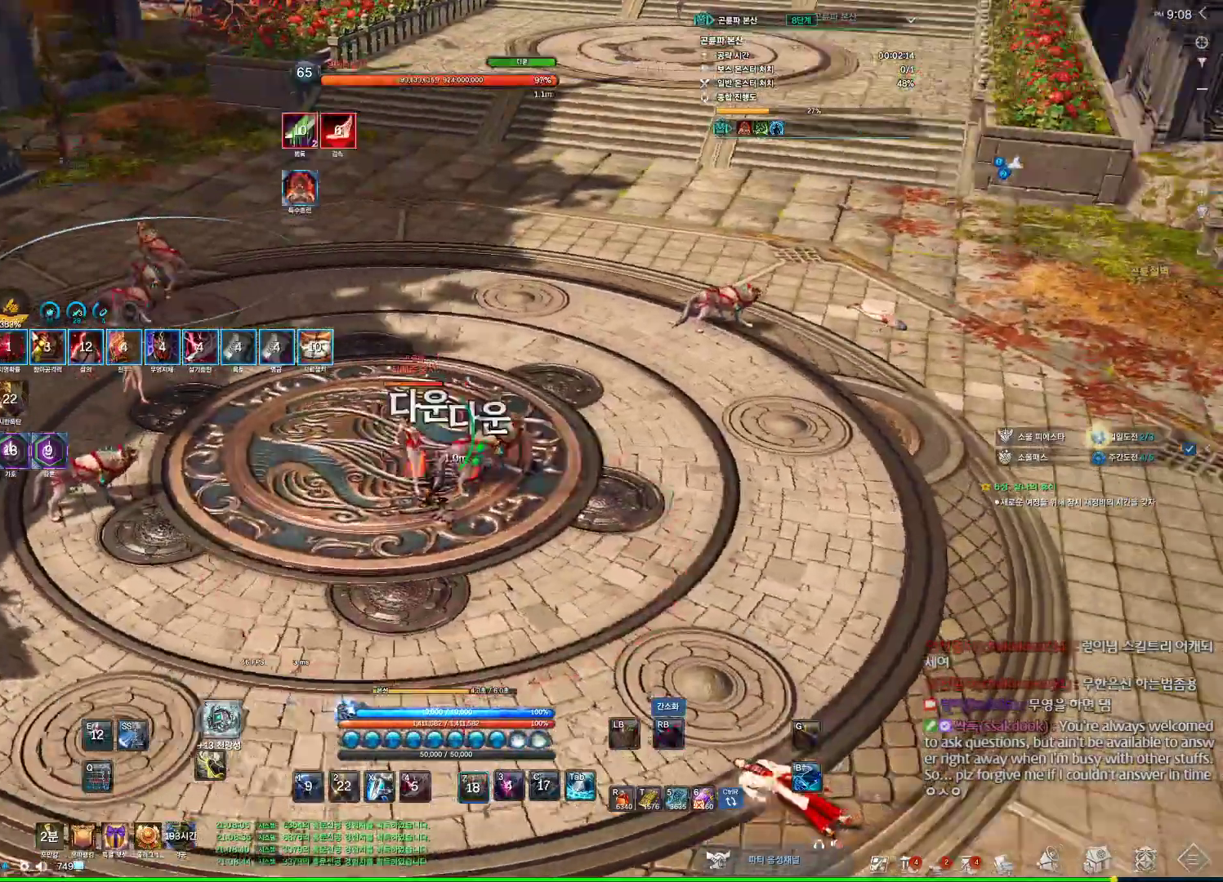
{"keys": ["4"], "mouse": [], "events": [[100, "s", "up"], [134, "mouse_right", "down"], [434, "mouse_right", "up"], [467, "4", "down"]]}
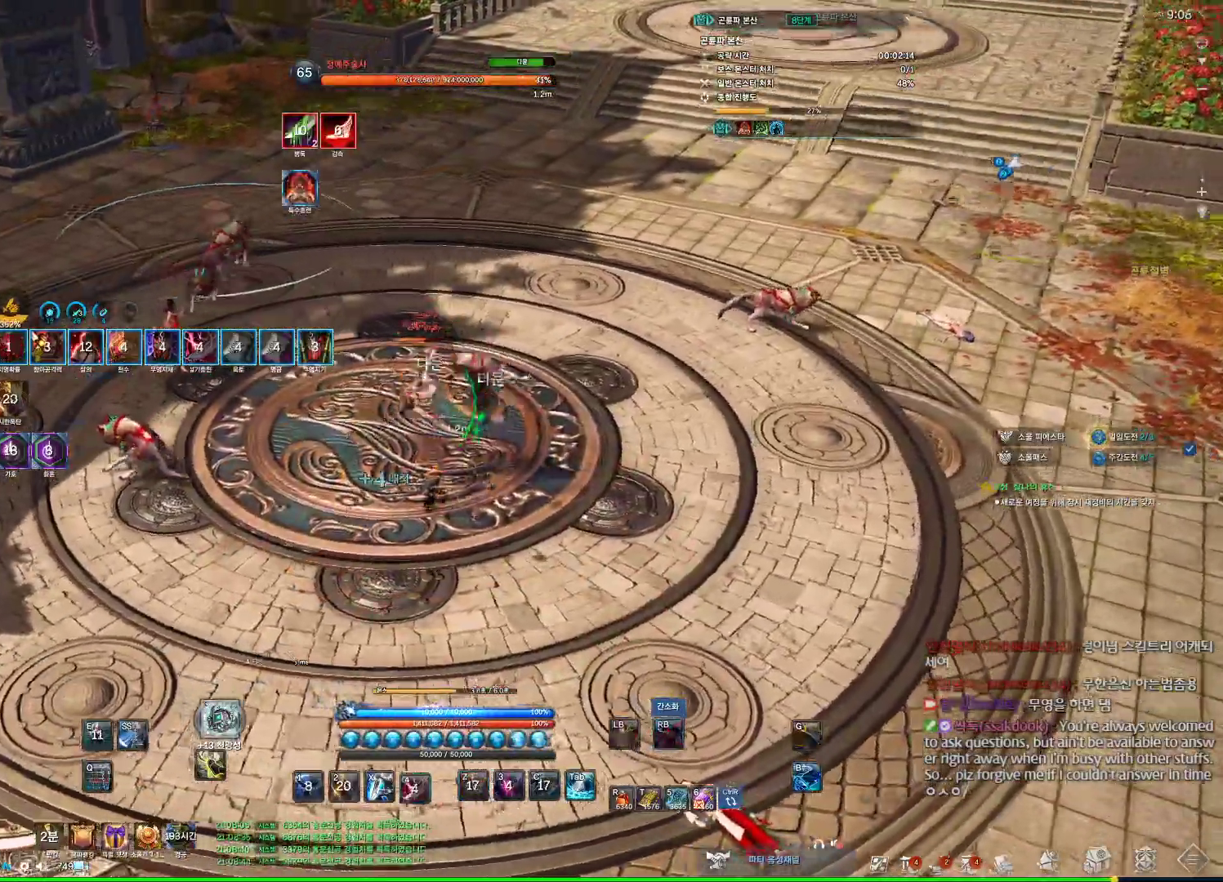
{"keys": ["4"], "mouse": ["wheel"], "events": [[167, "4", "up"], [300, "mouse_right", "down"], [367, "mouse_wheel", "down"], [434, "mouse_right", "up"], [500, "4", "down"]]}
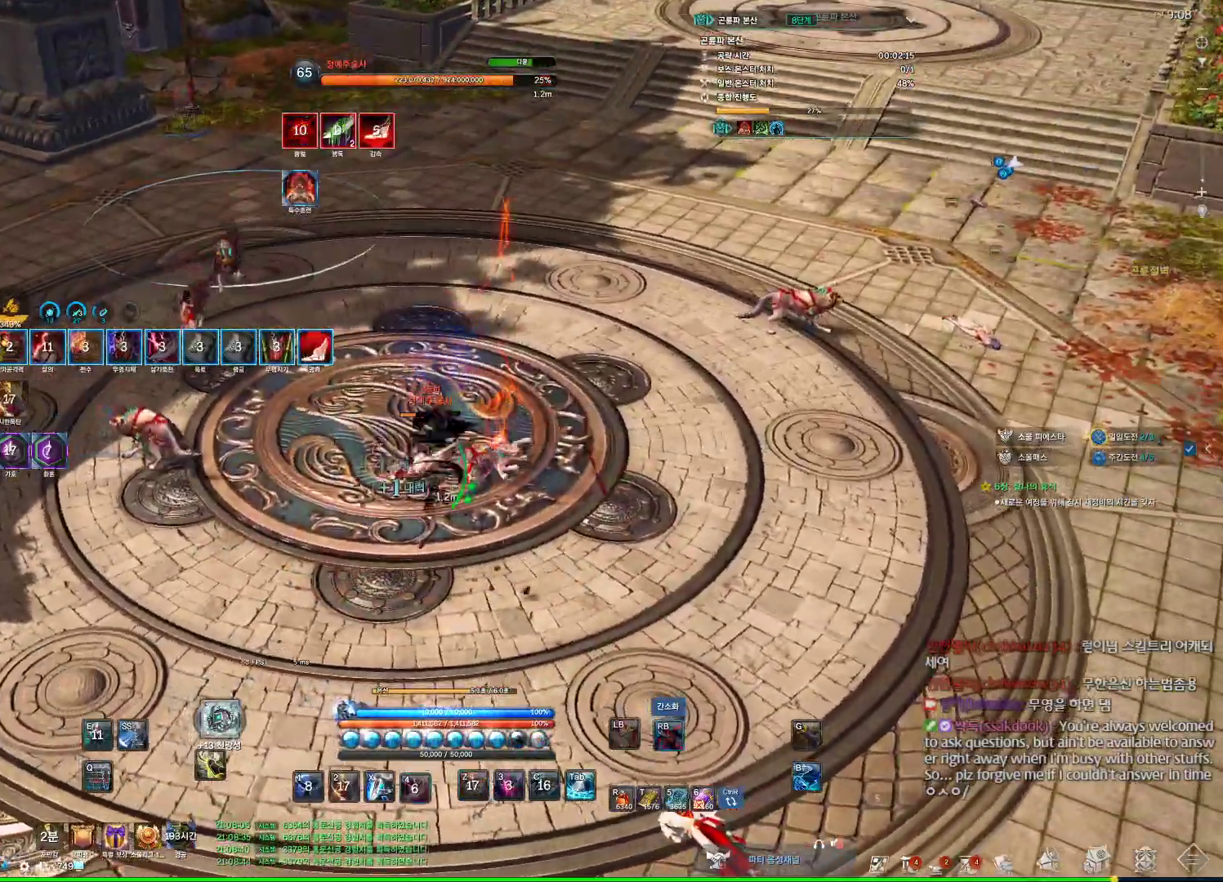
{"keys": ["4"], "mouse": [], "events": [[34, "mouse_wheel", "up"], [134, "4", "up"], [300, "mouse_right", "down"], [467, "mouse_right", "up"], [500, "4", "down"]]}
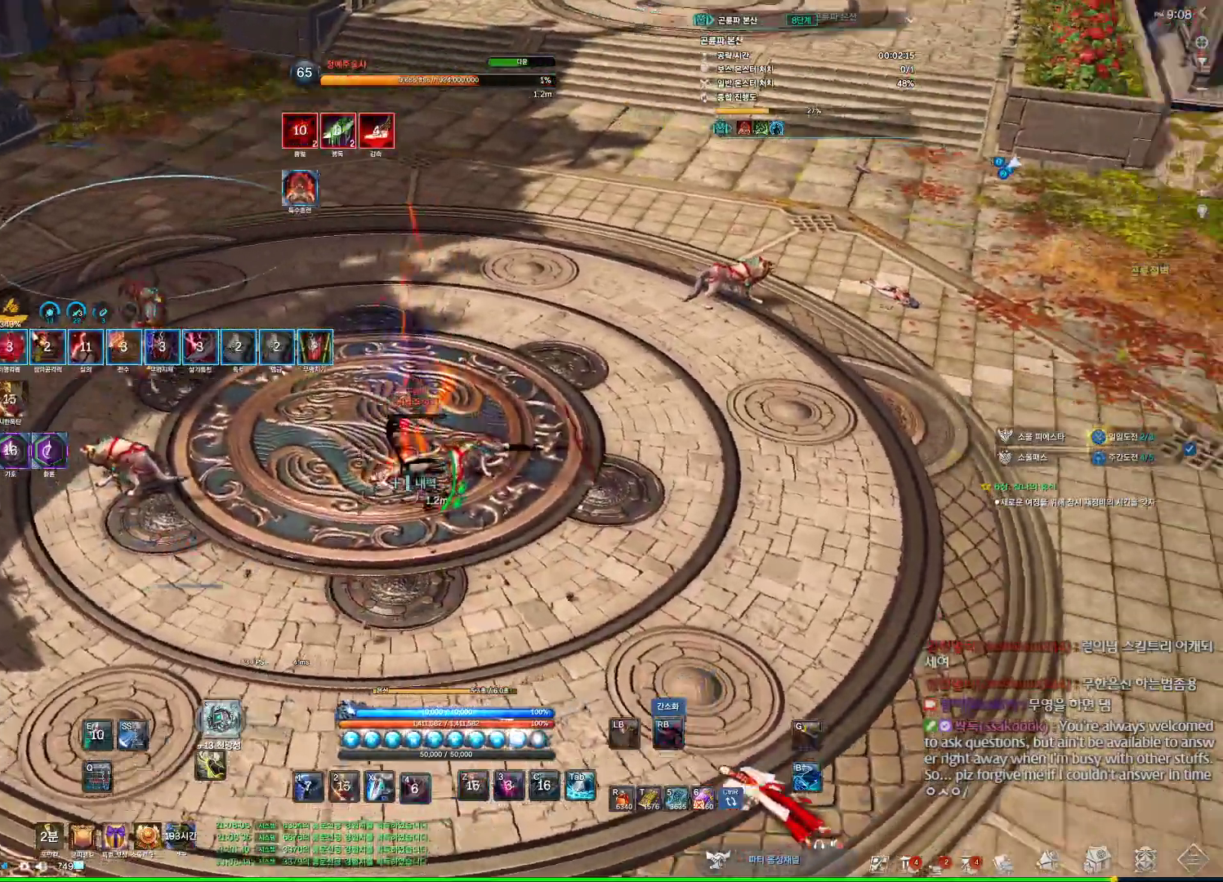
{"keys": ["w"], "mouse": [], "events": [[134, "4", "up"], [134, "w", "down"], [334, "mouse_right", "down"], [467, "mouse_right", "up"]]}
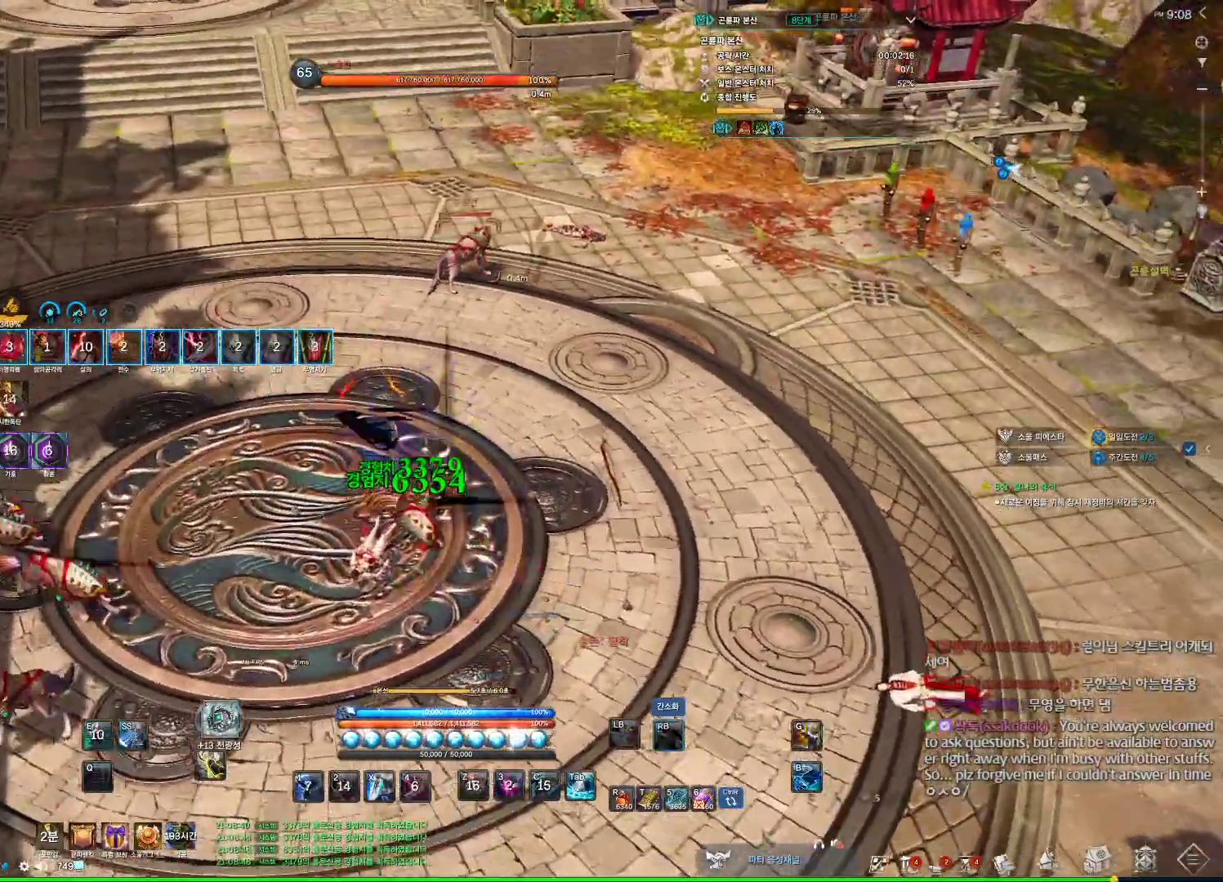
{"keys": ["w"], "mouse": [], "events": [[67, "4", "down"], [267, "4", "up"]]}
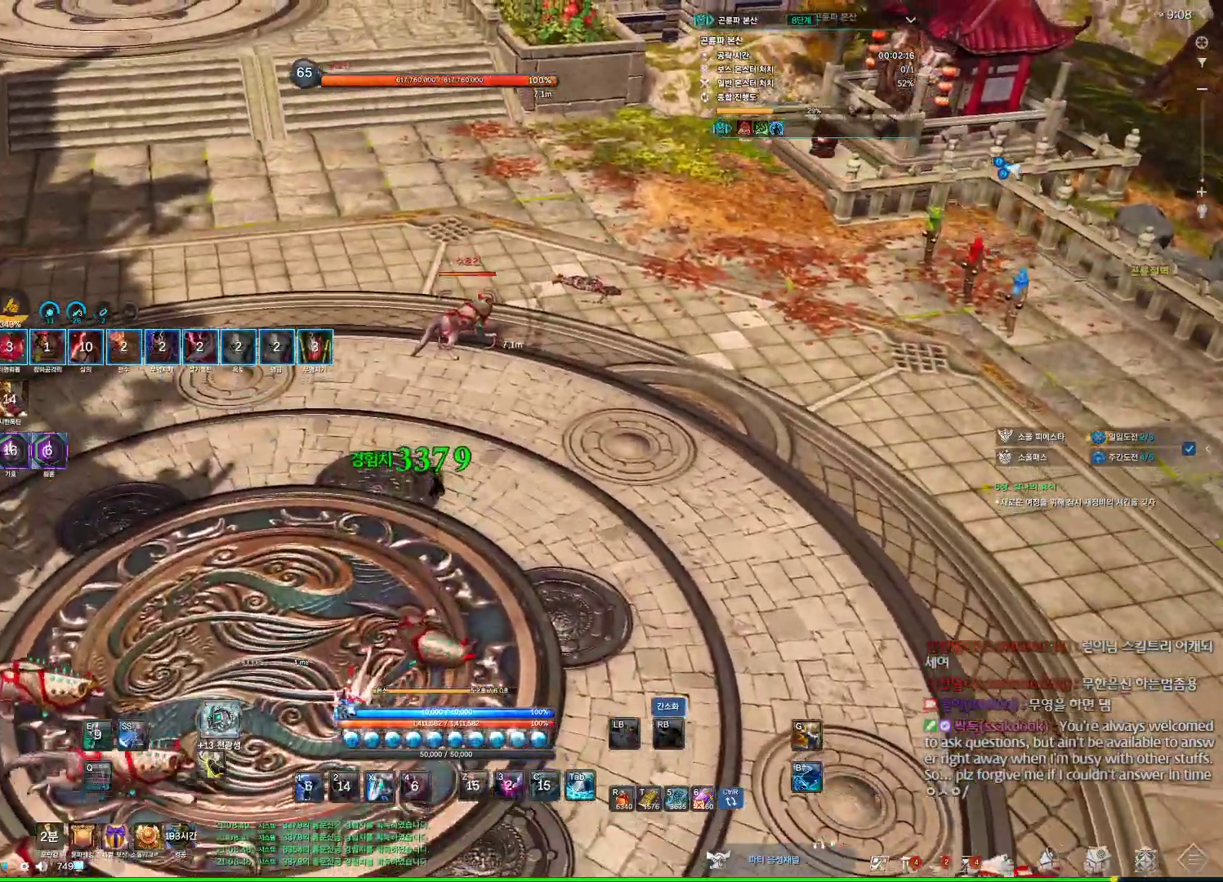
{"keys": ["a", "w"], "mouse": ["right"], "events": [[467, "mouse_right", "down"], [500, "a", "down"]]}
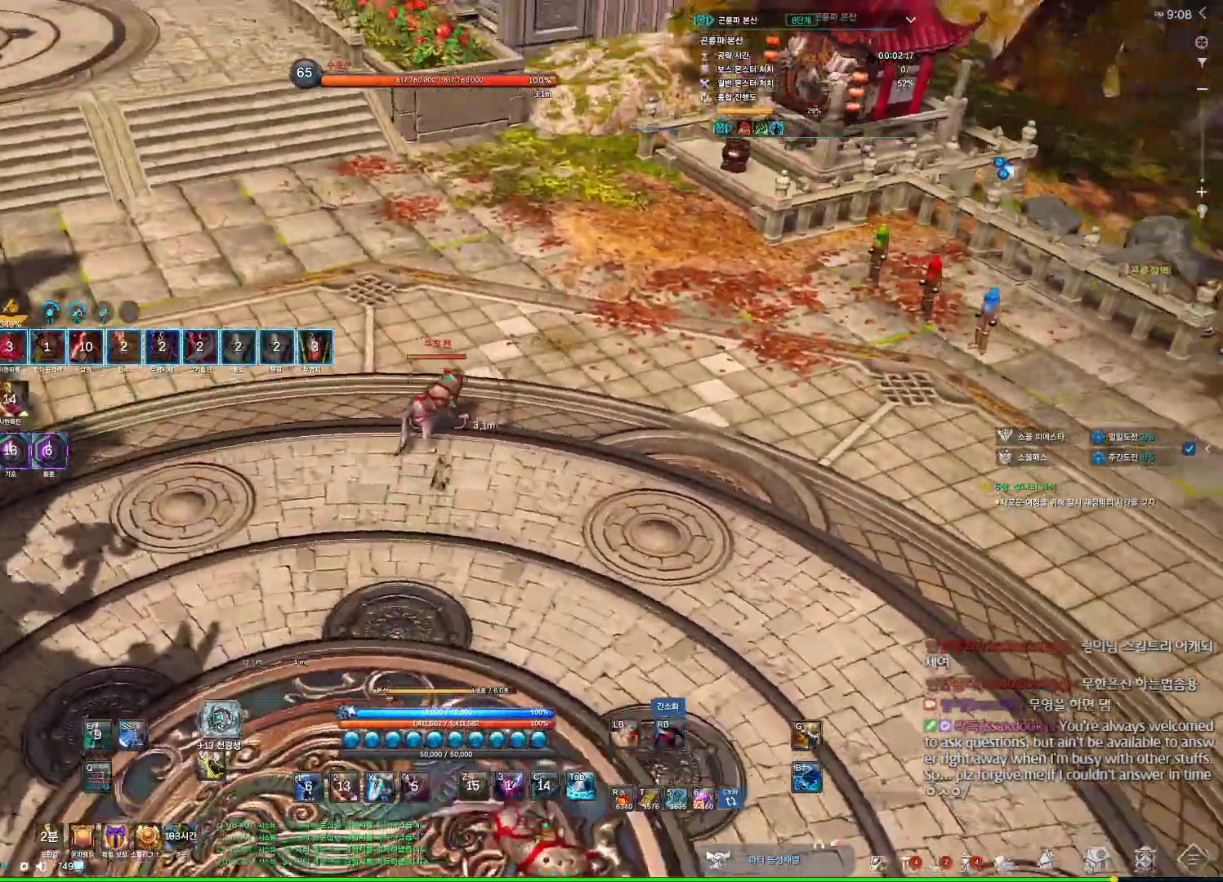
{"keys": [], "mouse": ["right"], "events": [[100, "mouse_right", "up"], [100, "w", "up"], [200, "4", "down"], [267, "a", "up"], [367, "4", "up"], [467, "mouse_right", "down"]]}
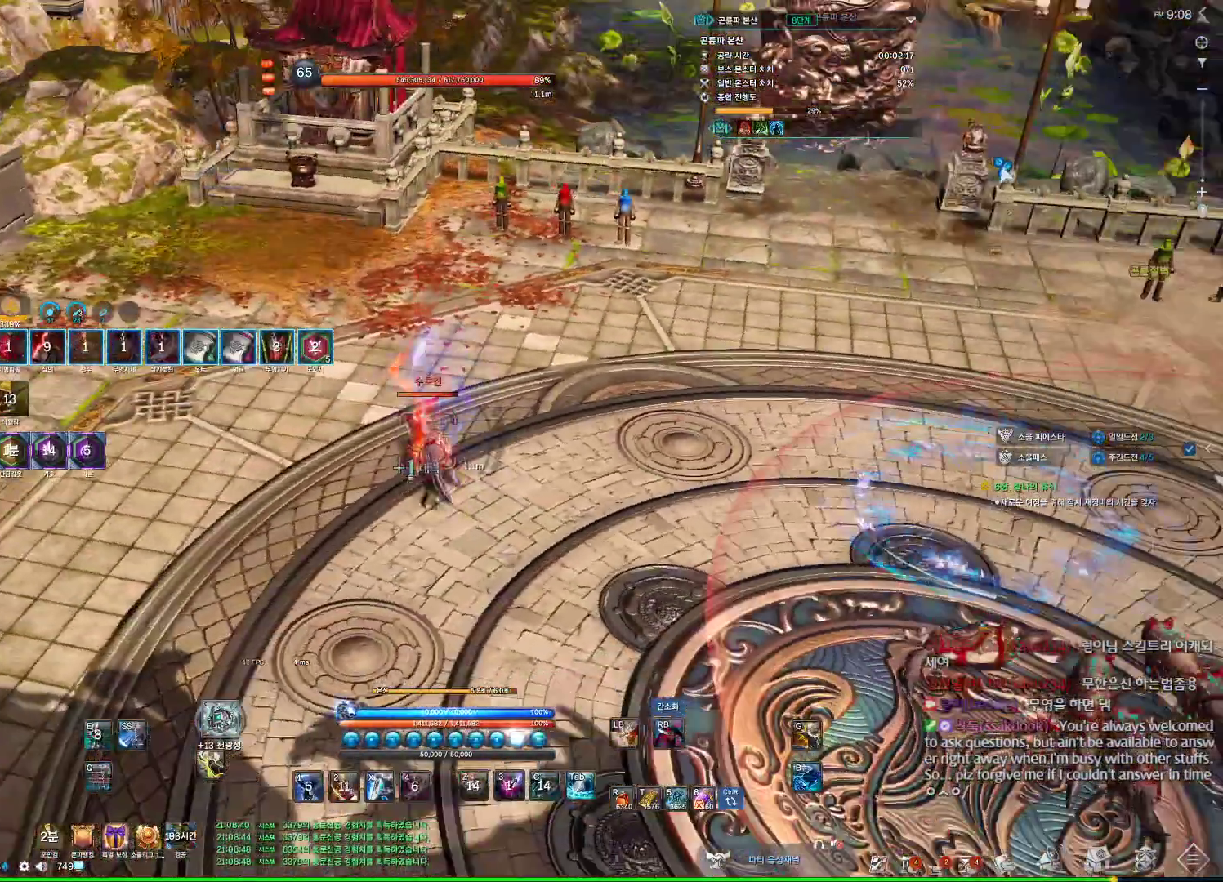
{"keys": [], "mouse": ["wheel", "right"], "events": [[67, "mouse_right", "up"], [134, "4", "down"], [200, "4", "up"], [334, "mouse_right", "down"], [434, "mouse_wheel", "down"]]}
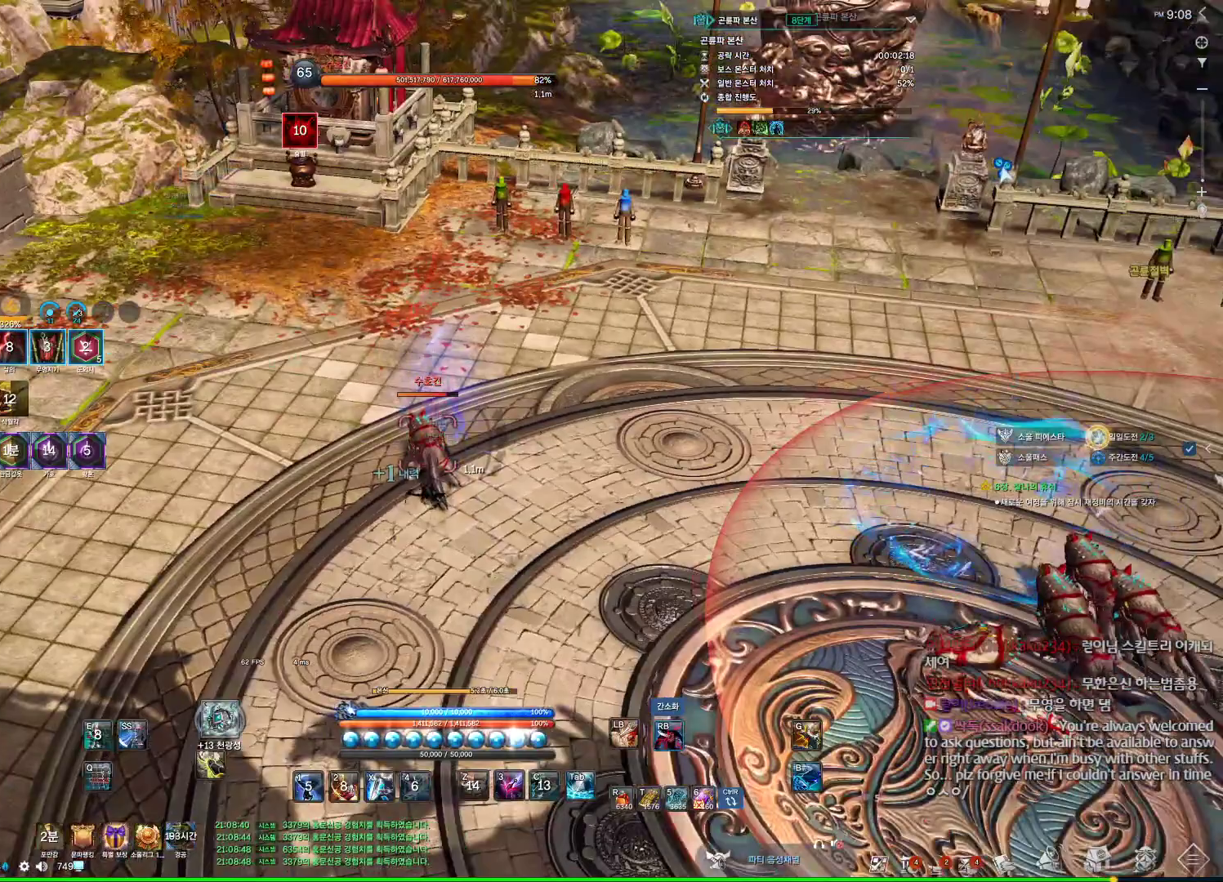
{"keys": [], "mouse": ["right"], "events": [[34, "mouse_right", "up"], [67, "4", "down"], [67, "mouse_wheel", "up"], [200, "4", "up"], [467, "mouse_right", "down"]]}
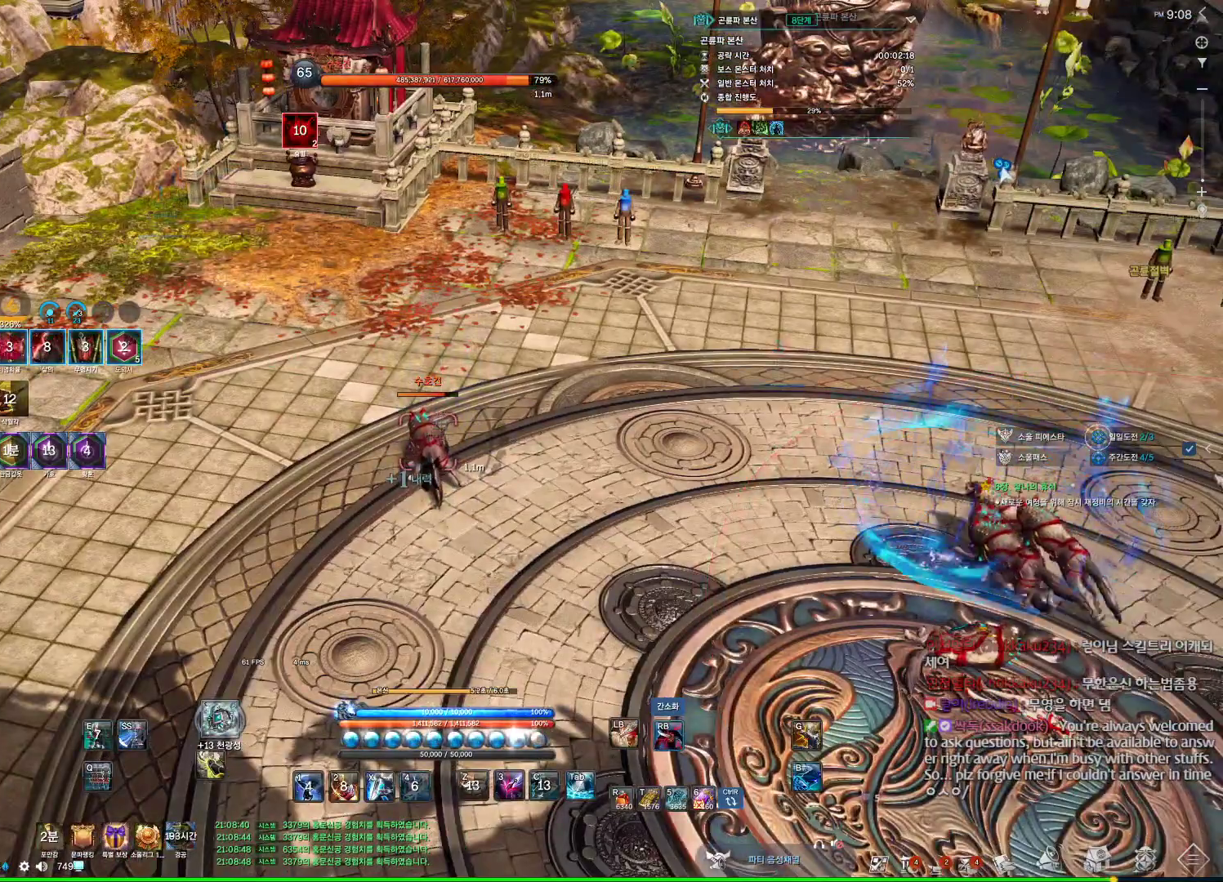
{"keys": [], "mouse": ["right"], "events": [[67, "4", "down"], [100, "mouse_right", "up"], [234, "4", "up"], [400, "mouse_right", "down"]]}
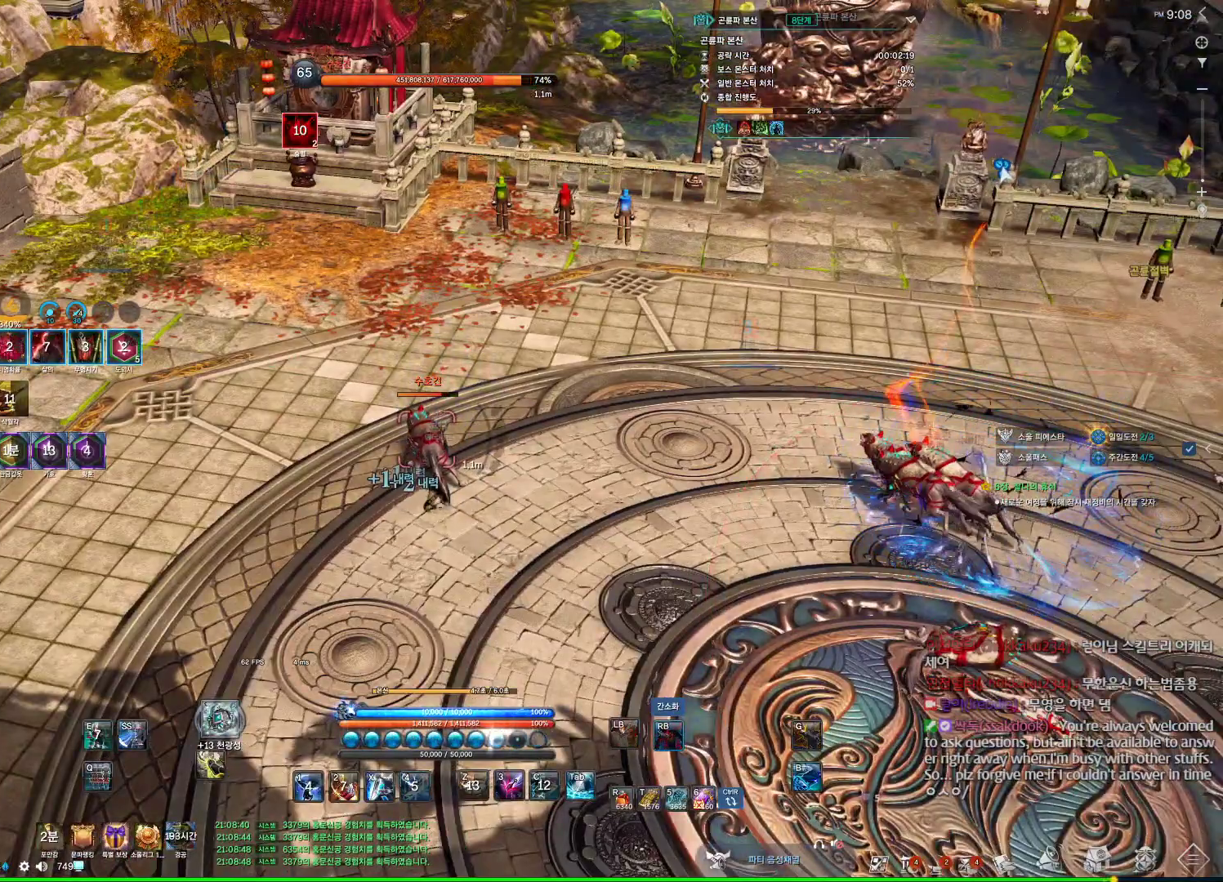
{"keys": ["a"], "mouse": ["right"], "events": [[100, "f", "down"], [100, "mouse_right", "up"], [334, "a", "down"], [400, "f", "up"], [400, "mouse_right", "down"]]}
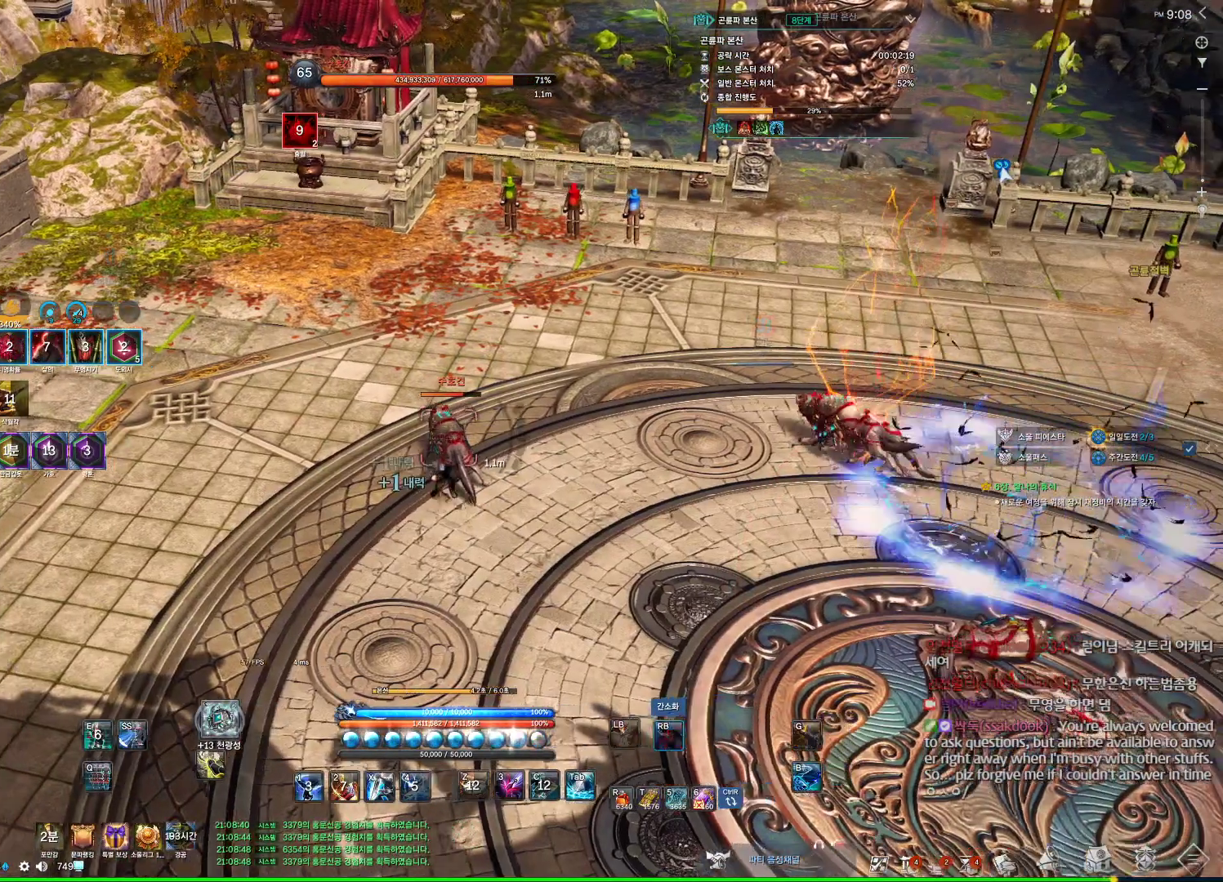
{"keys": ["f"], "mouse": [], "events": [[234, "f", "down"], [234, "mouse_right", "up"], [267, "a", "up"]]}